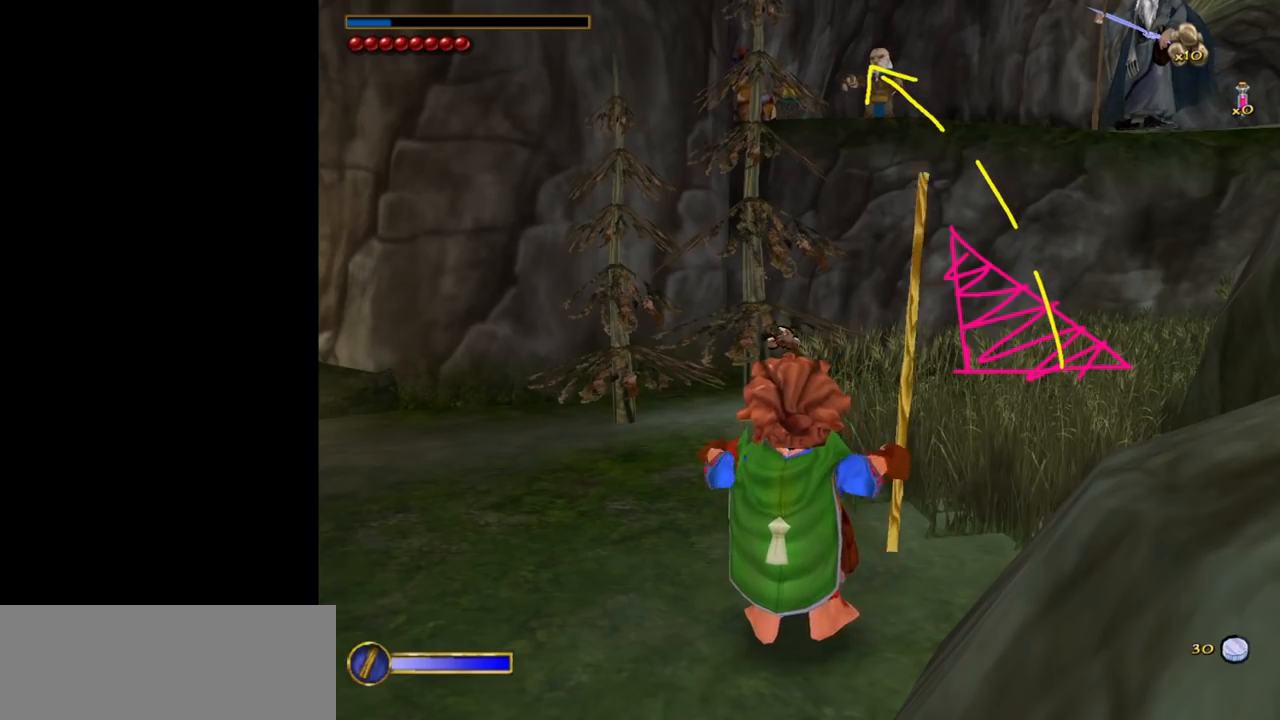
Gameplay with keyboard and mouse; each line is a JSON object with the keys and mouse buttons held at the frame after it. "events" lists presses ("down") and releases ("up") of "1", "2", "3", "a", "ctrl", "d", "down", "e", "escape", "f", "left", "return", "right", "s", "shift", "space", "tab", "up", "w", "mouse_left" and "mouse_right" between this image and that frame as [ms after this image, input, new state], when the widget could be followed in between. "mouse_left", "mouse_right" = the "left", "right" buttons of the "mouse" list. No other keys are recorded. Mouse movement is not recorded.
{"keys": [], "mouse": [], "events": []}
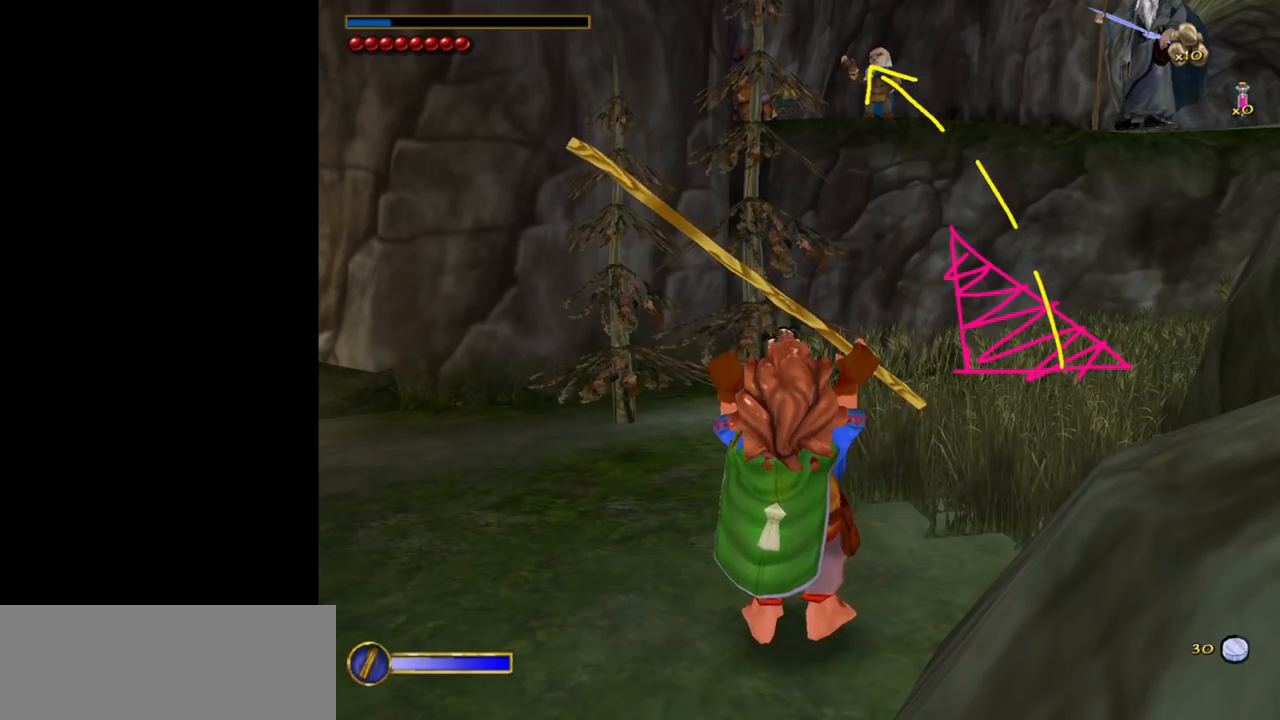
{"keys": [], "mouse": [], "events": []}
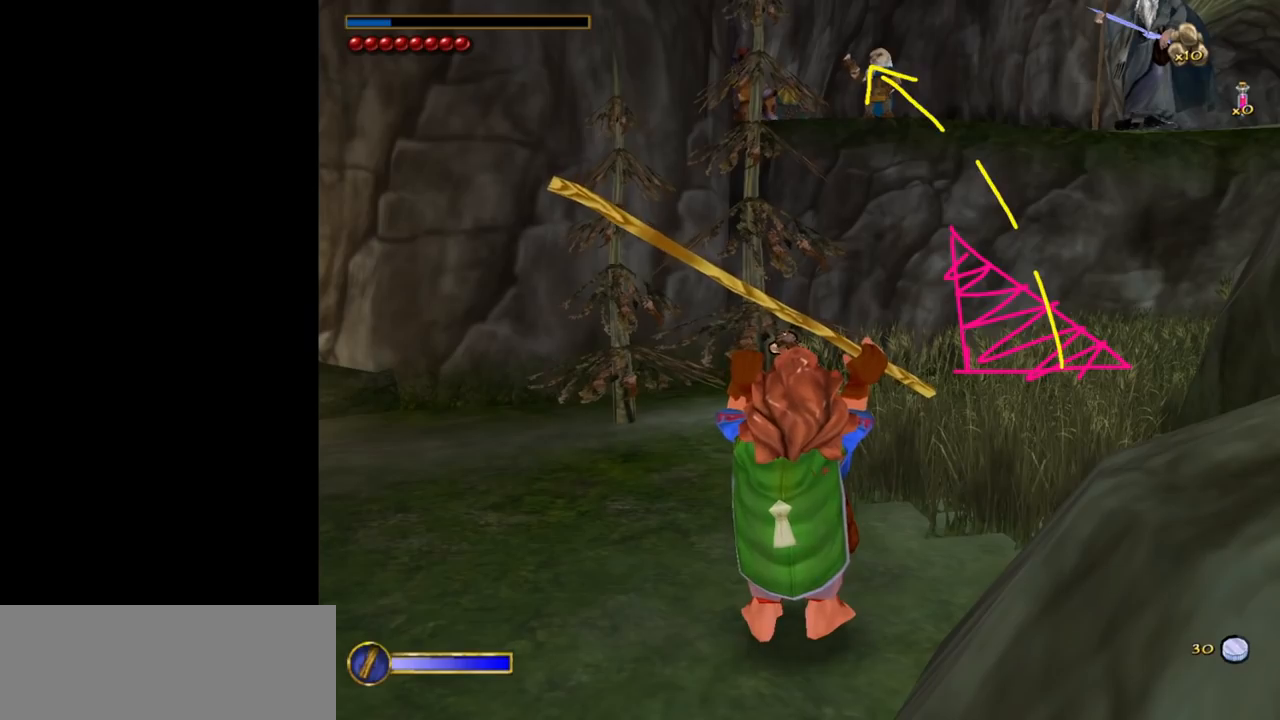
{"keys": [], "mouse": [], "events": []}
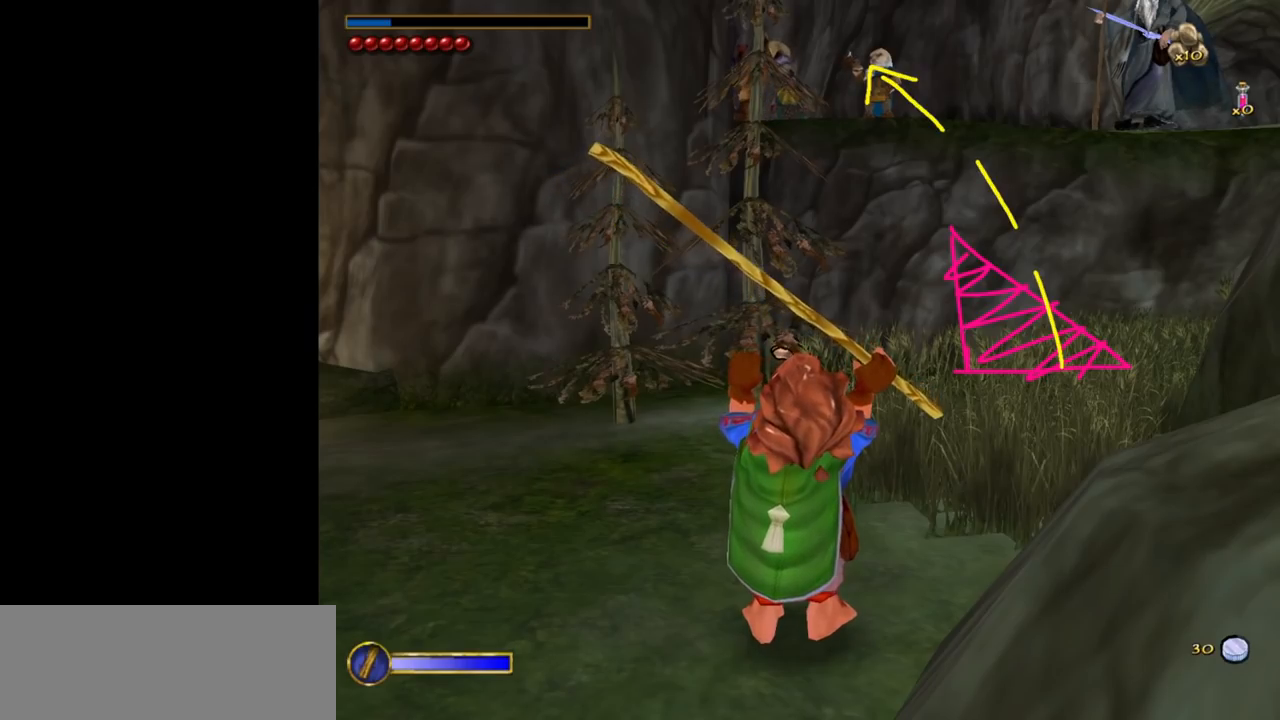
{"keys": [], "mouse": [], "events": [[200, "mouse_left", "down"], [283, "mouse_left", "up"]]}
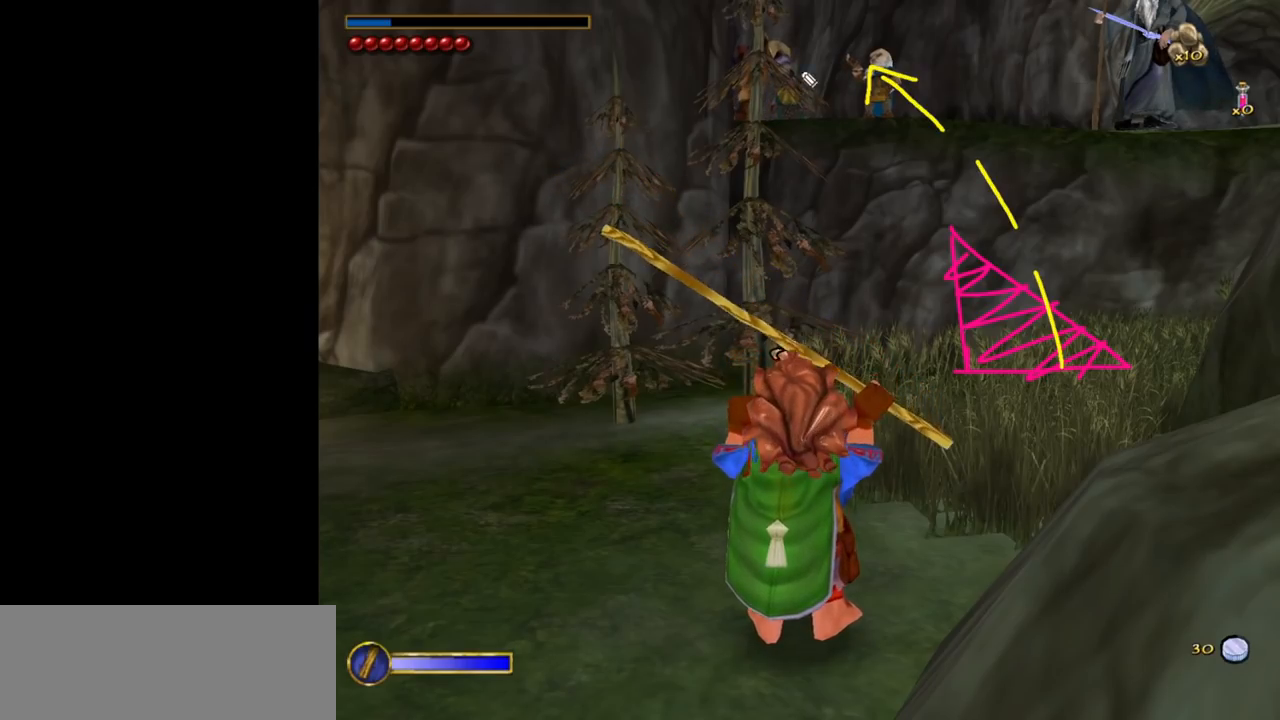
{"keys": [], "mouse": ["left"], "events": [[483, "mouse_left", "down"]]}
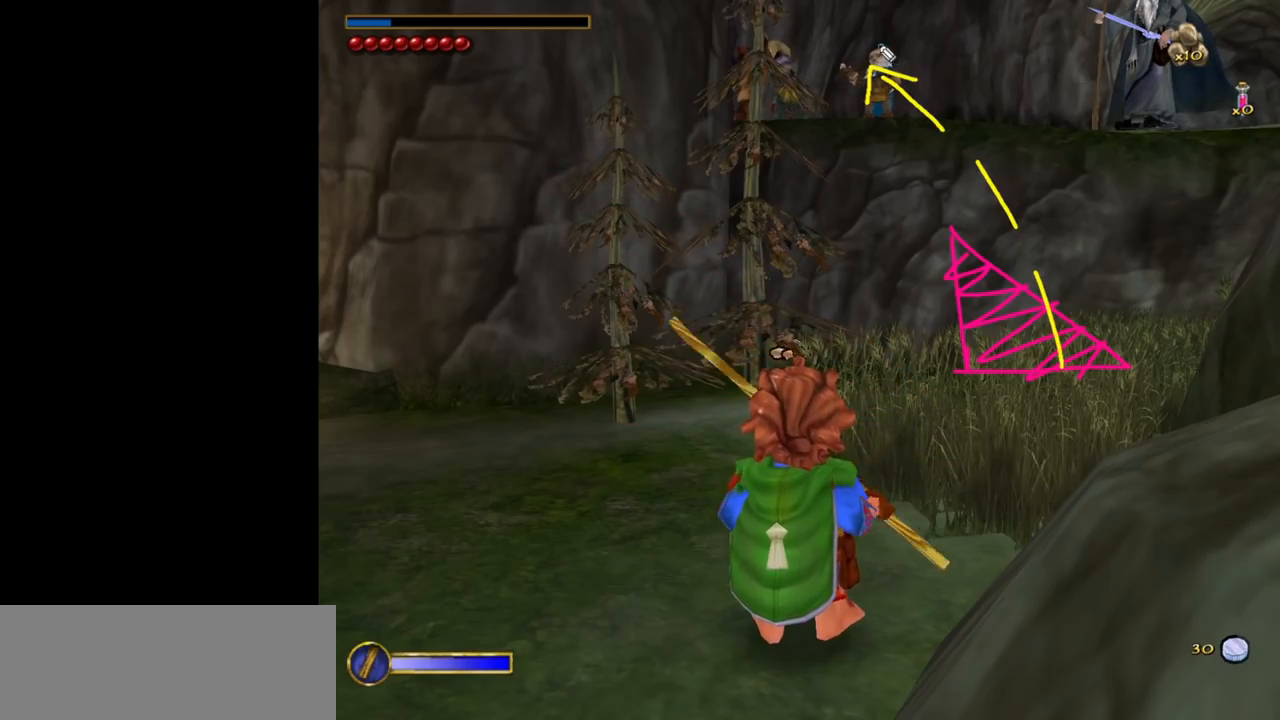
{"keys": [], "mouse": ["left"], "events": []}
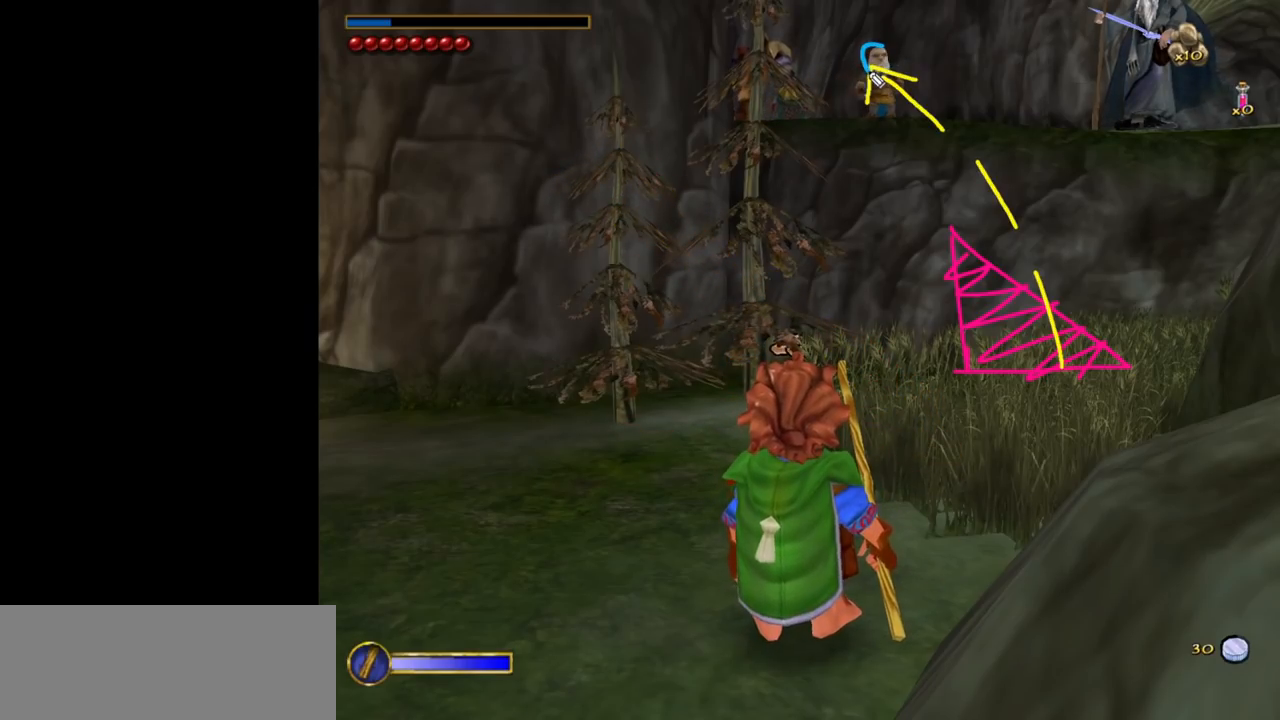
{"keys": [], "mouse": ["left"], "events": []}
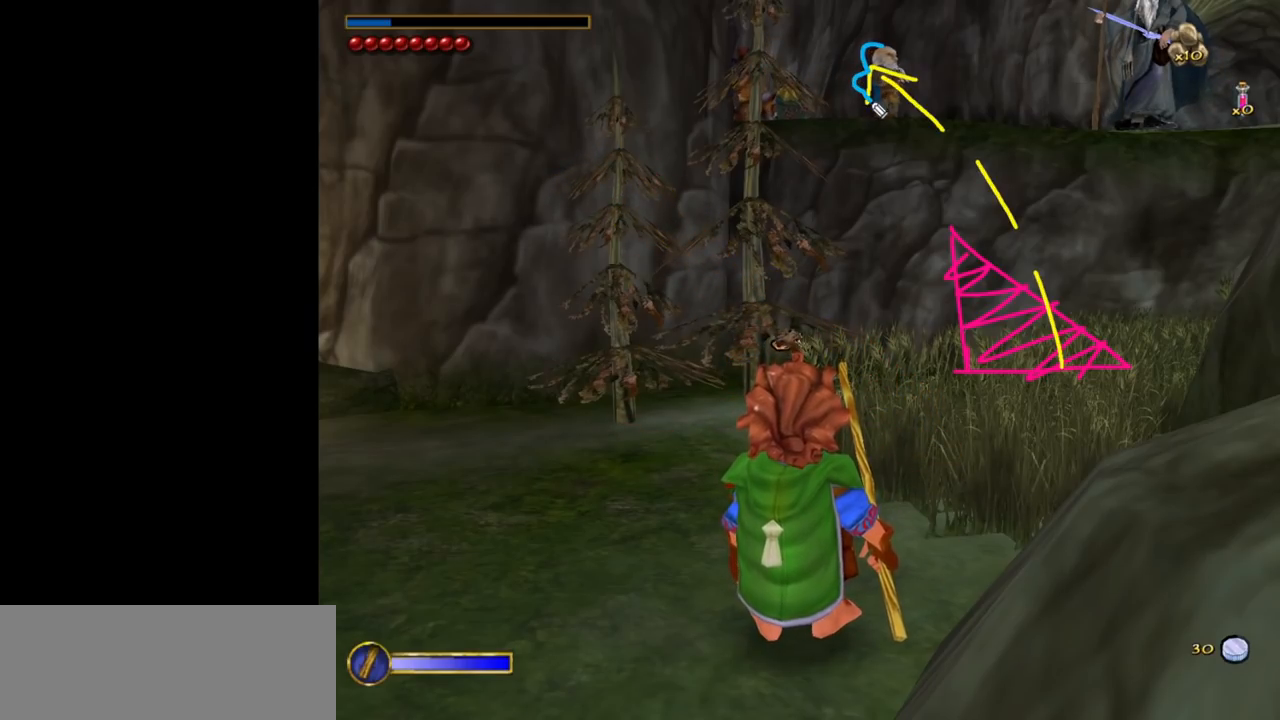
{"keys": [], "mouse": ["left"], "events": []}
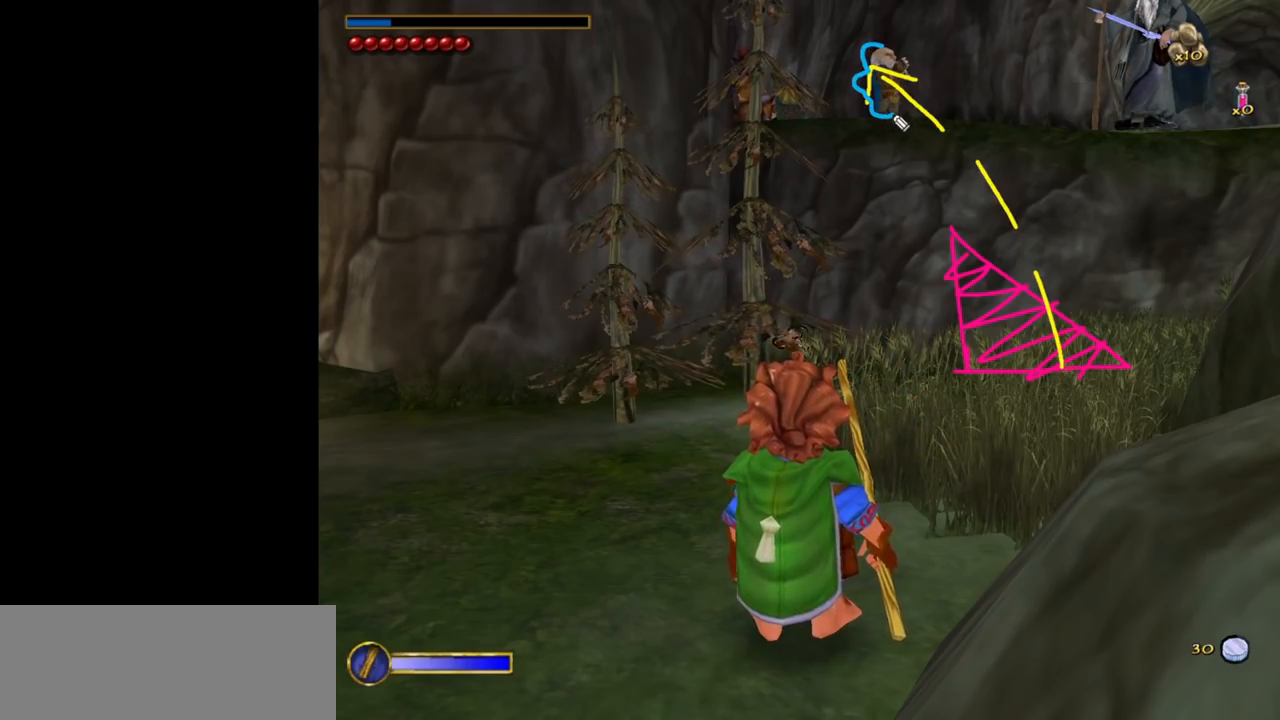
{"keys": [], "mouse": ["left"], "events": []}
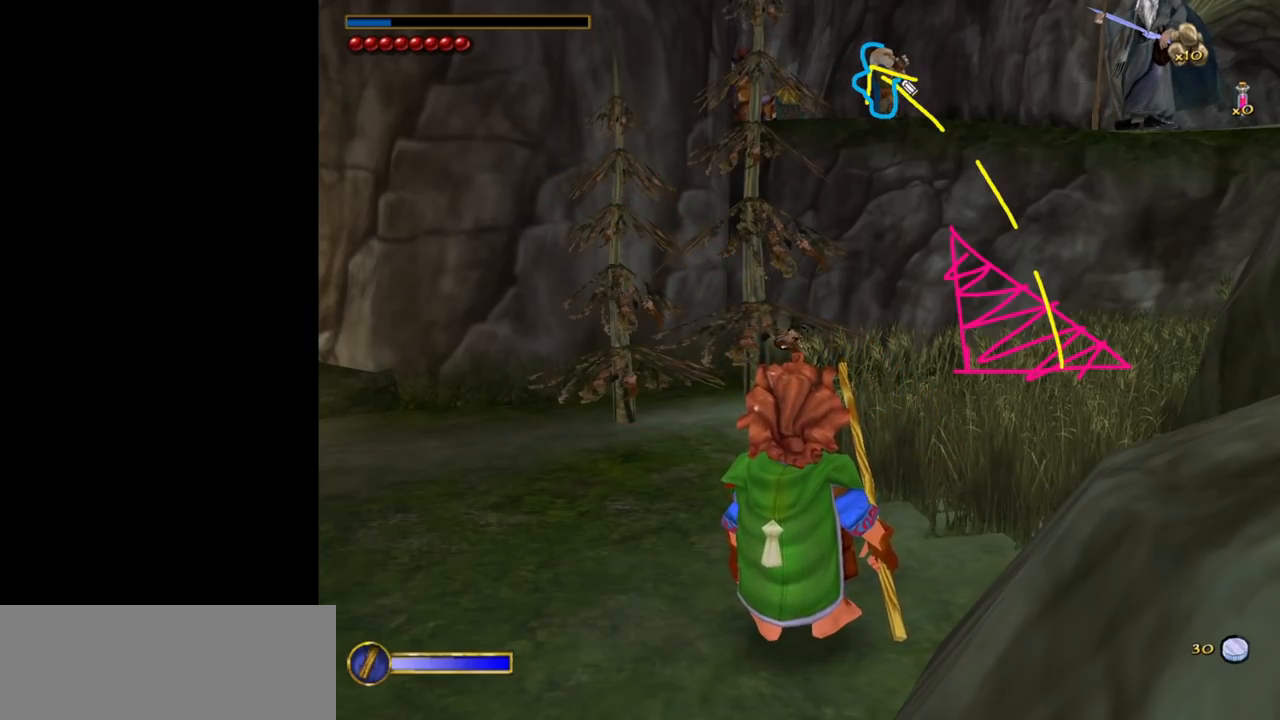
{"keys": [], "mouse": ["left"], "events": []}
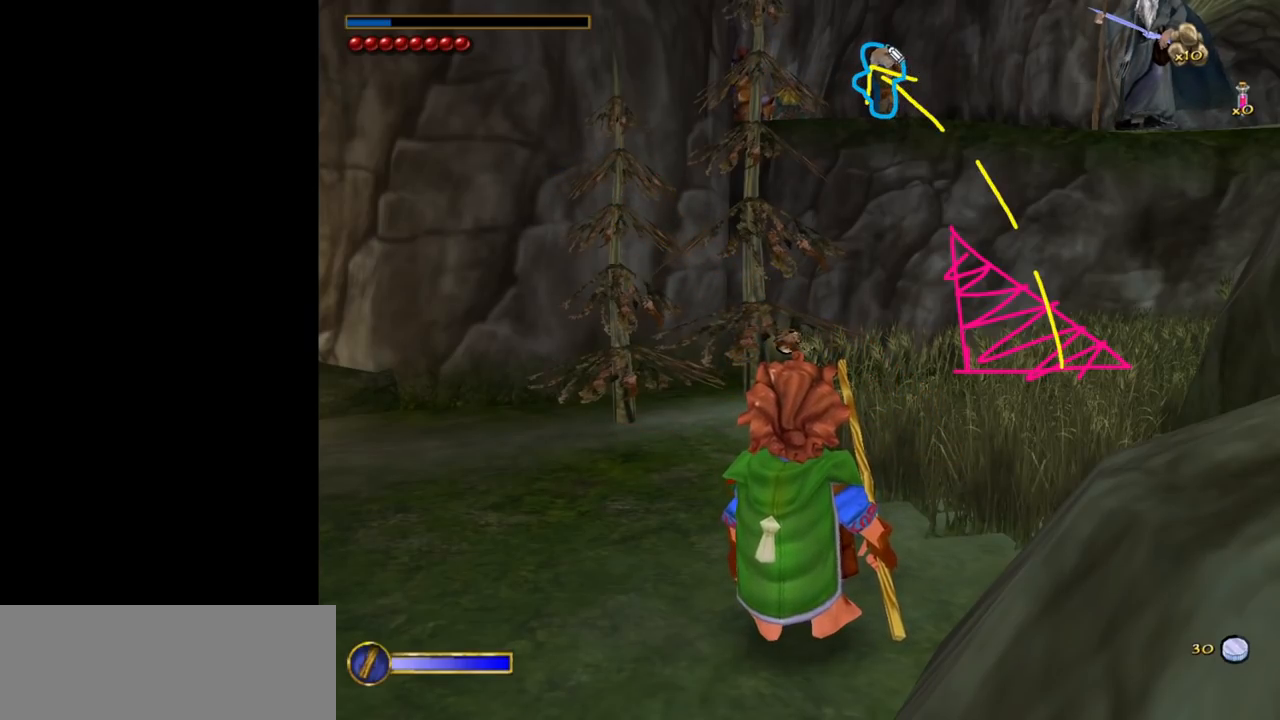
{"keys": [], "mouse": [], "events": [[167, "mouse_left", "up"]]}
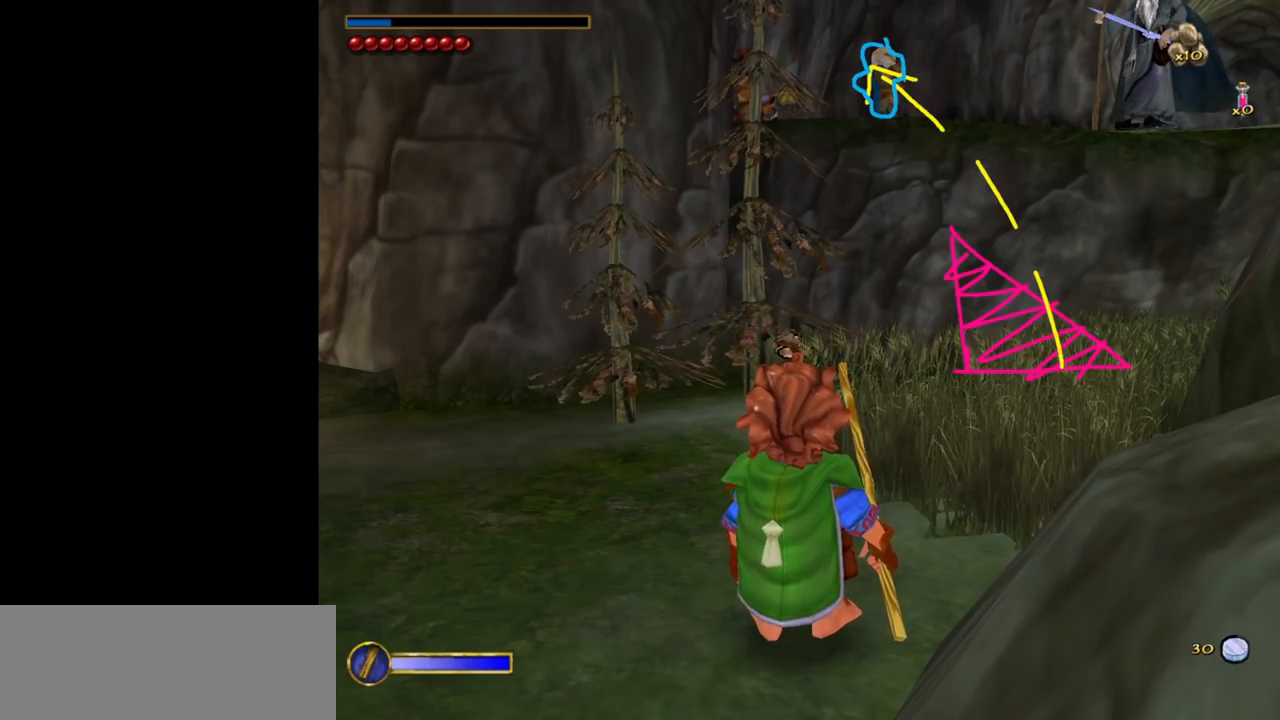
{"keys": [], "mouse": [], "events": []}
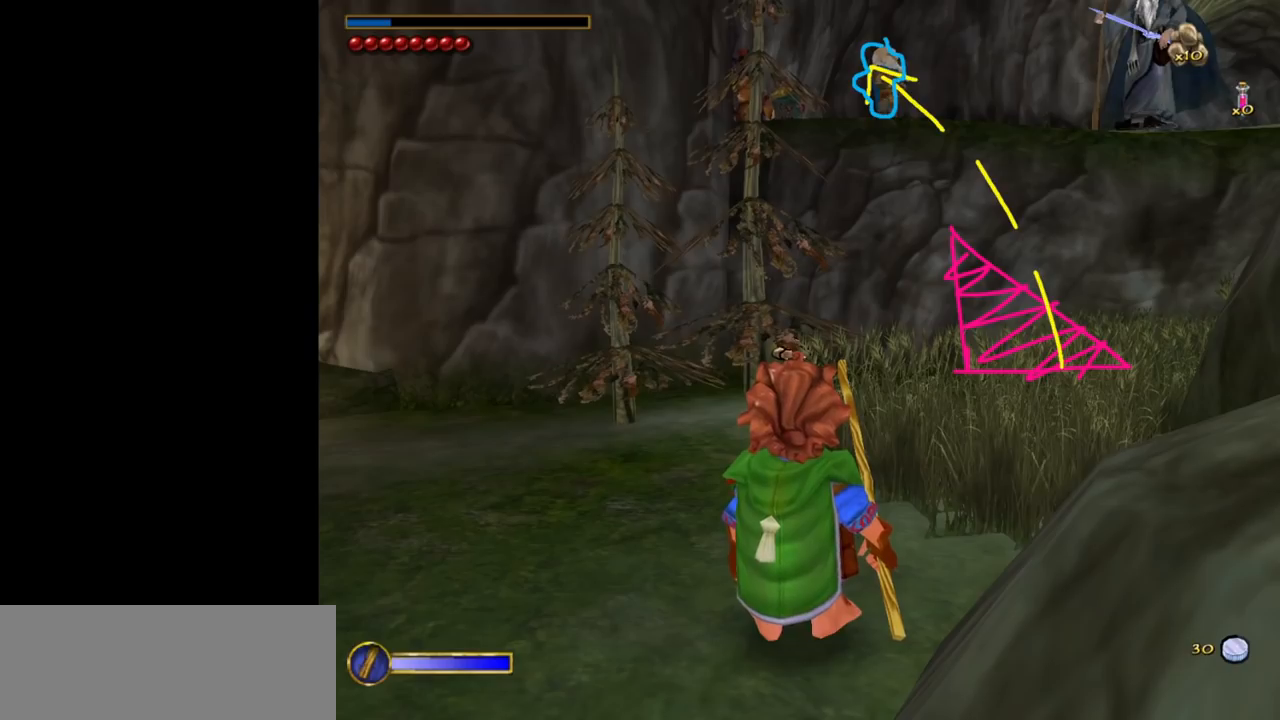
{"keys": [], "mouse": [], "events": []}
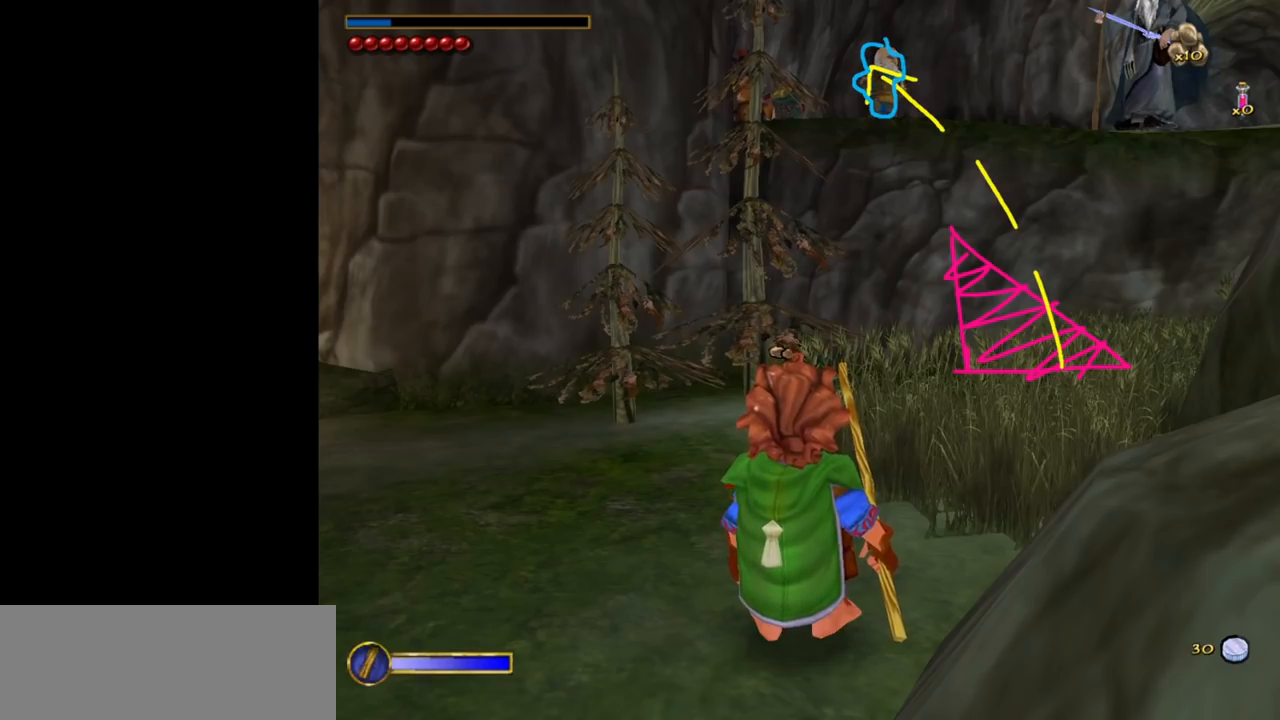
{"keys": [], "mouse": [], "events": []}
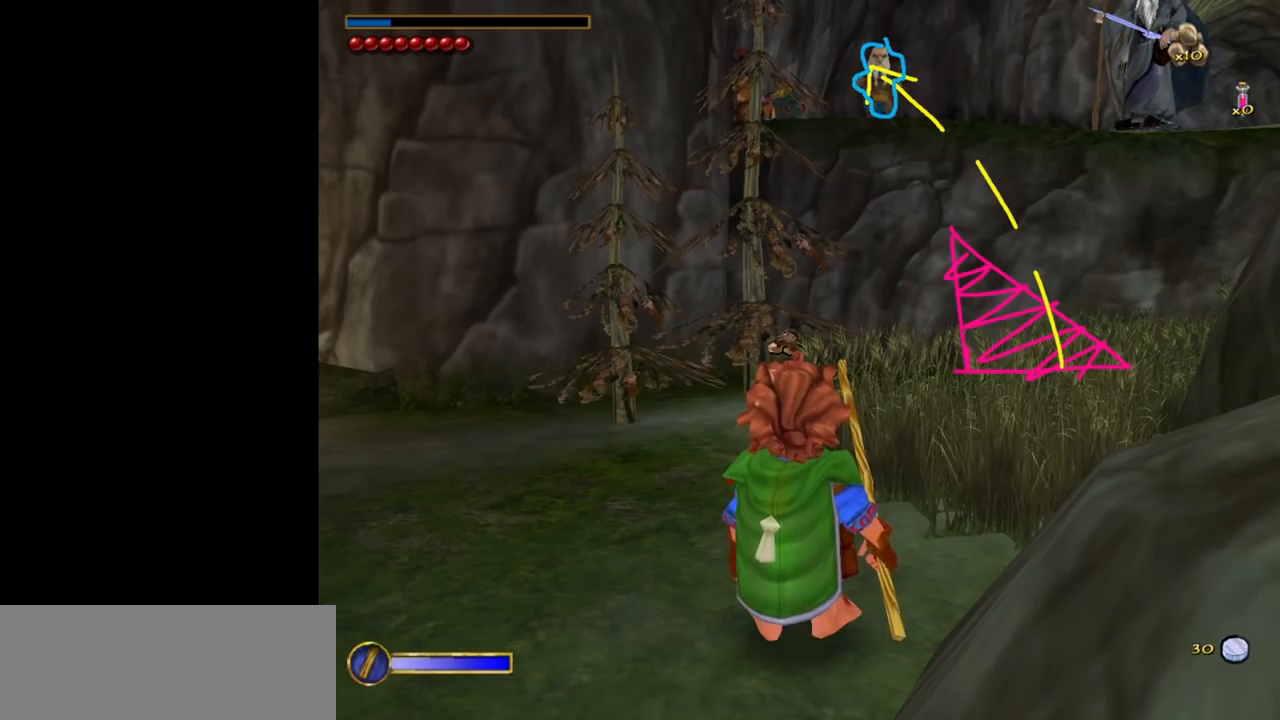
{"keys": [], "mouse": [], "events": []}
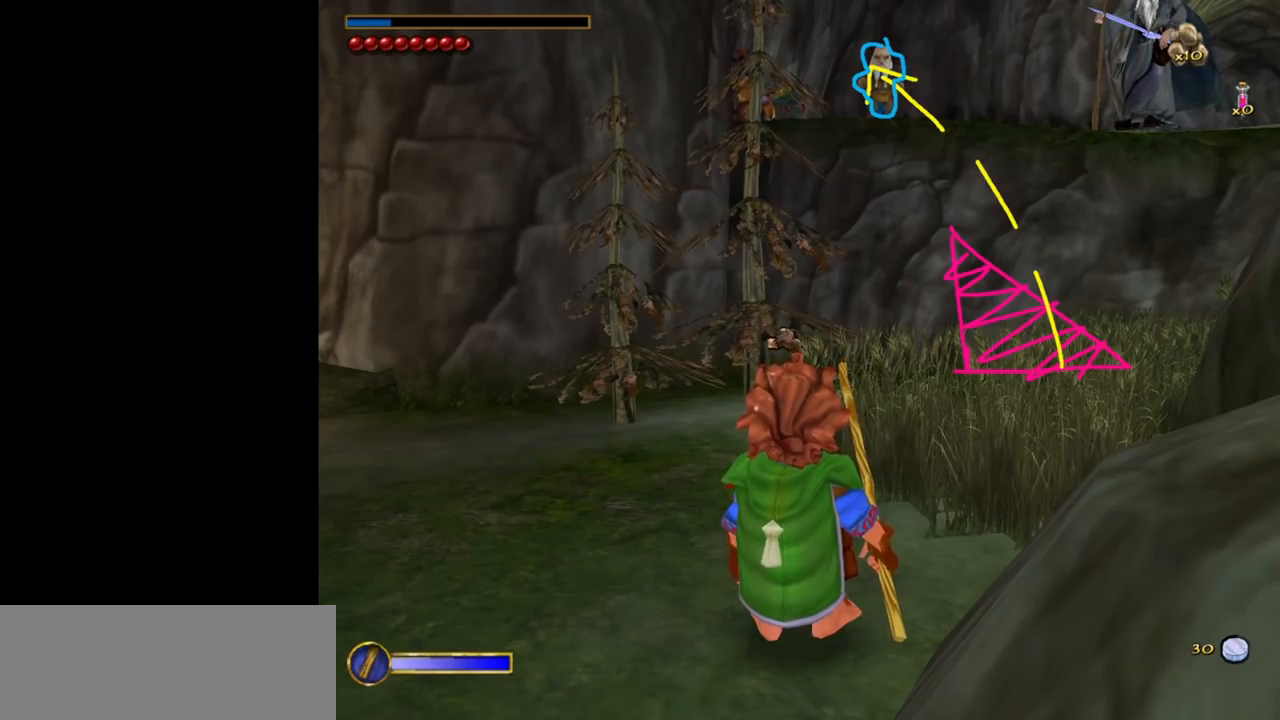
{"keys": [], "mouse": [], "events": [[150, "mouse_left", "down"], [183, "mouse_left", "up"]]}
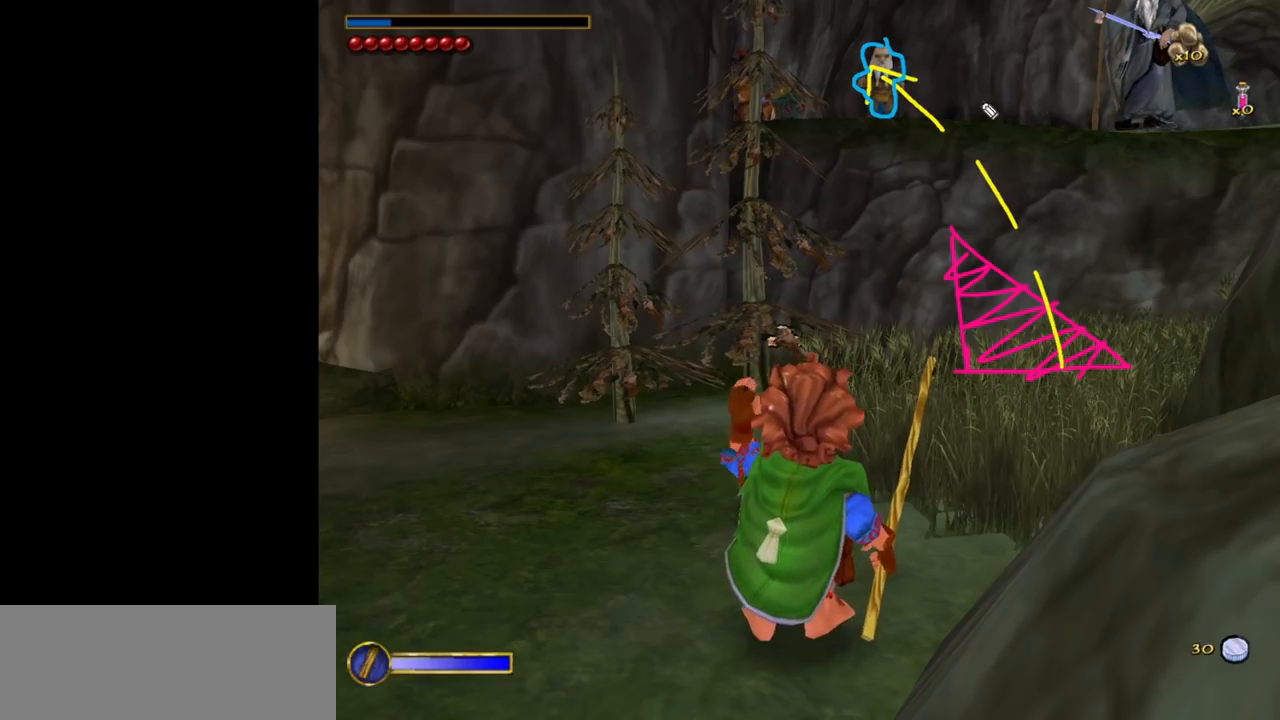
{"keys": [], "mouse": ["left"], "events": [[433, "mouse_left", "down"]]}
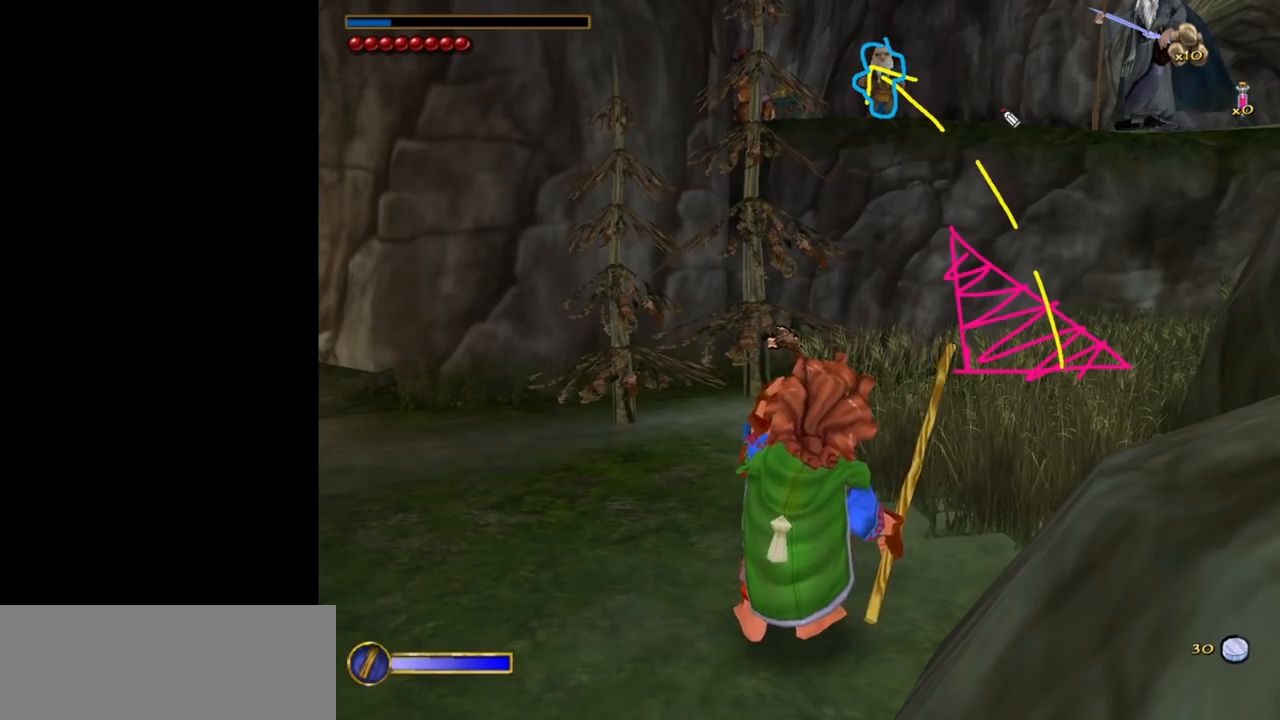
{"keys": [], "mouse": ["left"], "events": []}
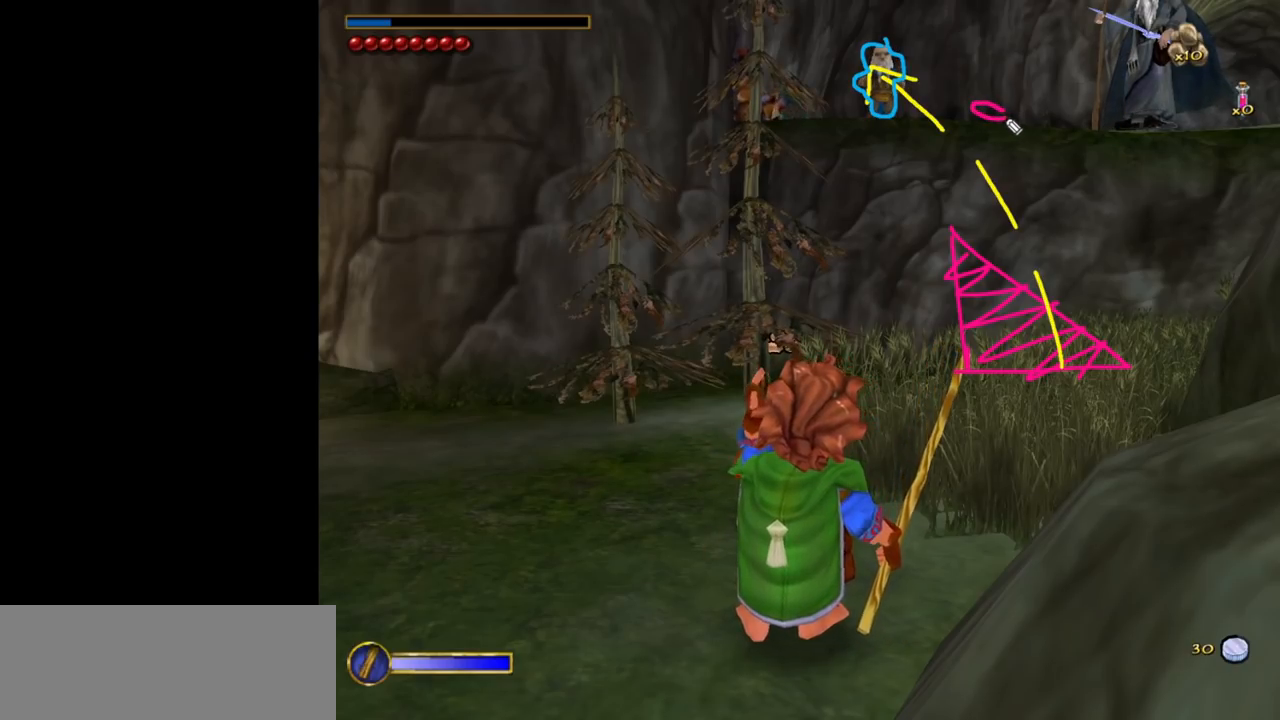
{"keys": [], "mouse": [], "events": [[200, "mouse_left", "up"]]}
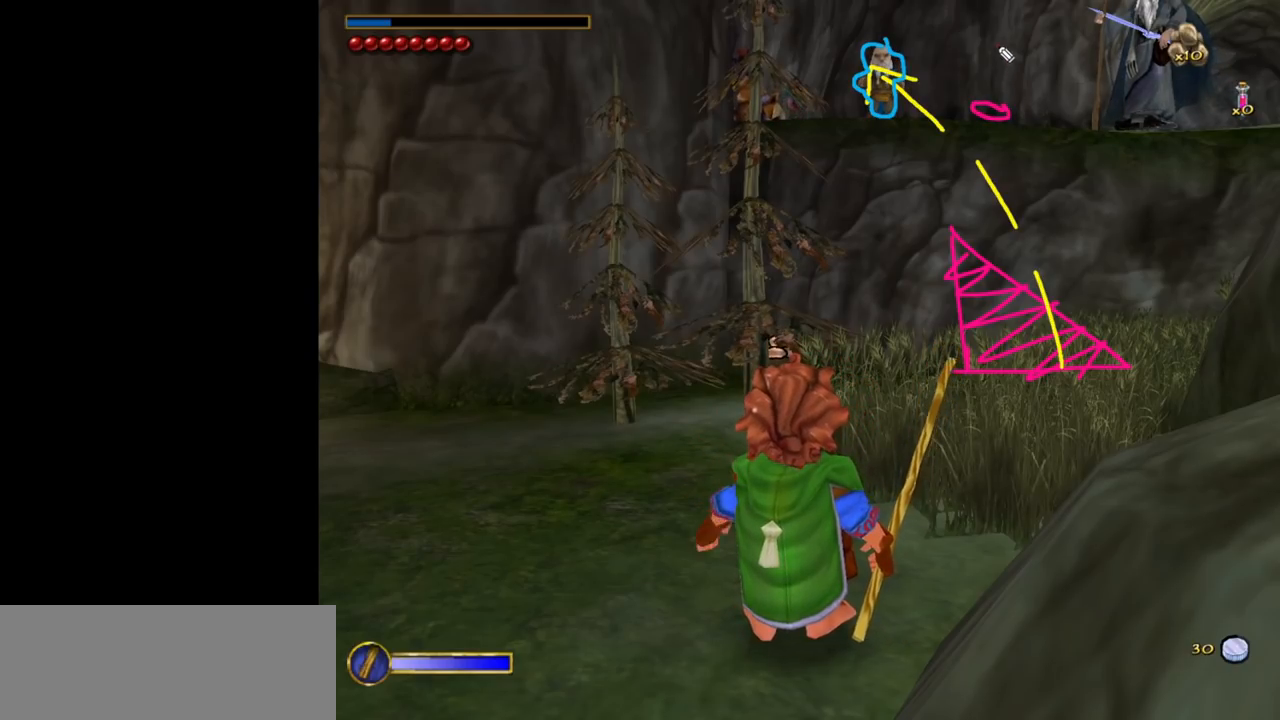
{"keys": [], "mouse": [], "events": [[17, "mouse_left", "down"], [300, "mouse_left", "up"]]}
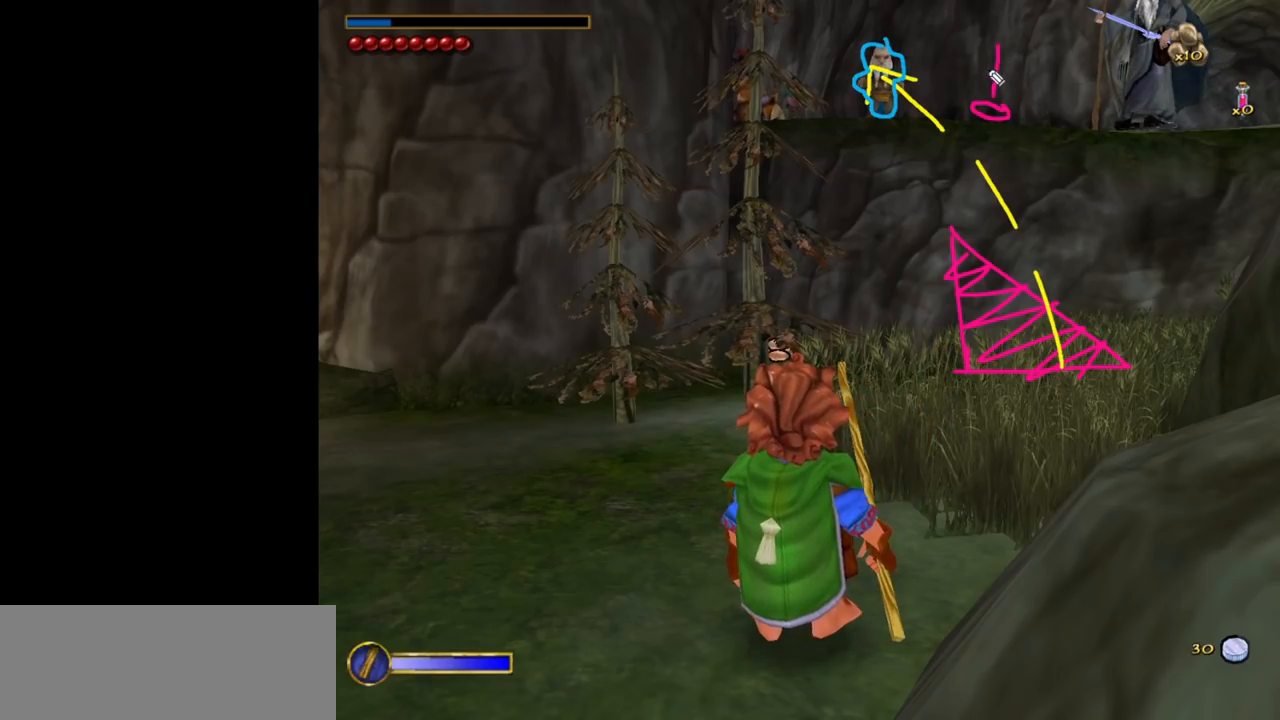
{"keys": [], "mouse": [], "events": [[33, "mouse_left", "down"], [417, "mouse_left", "up"]]}
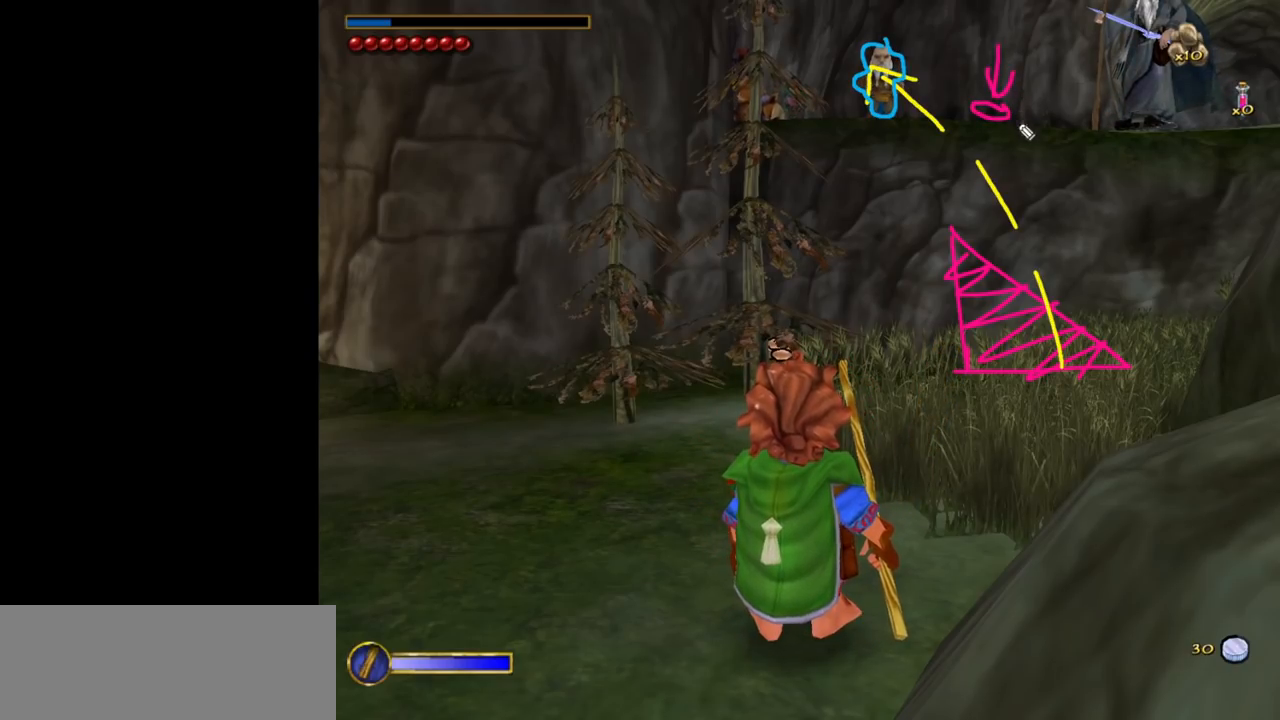
{"keys": [], "mouse": [], "events": []}
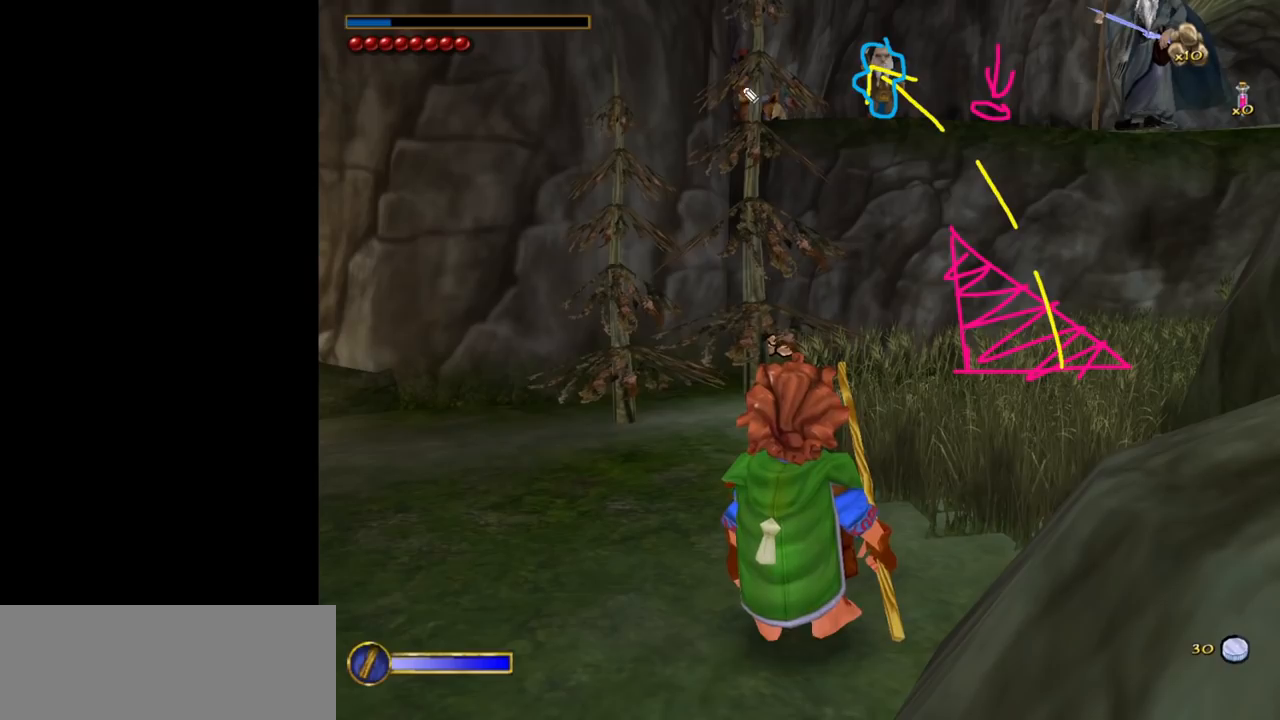
{"keys": [], "mouse": [], "events": []}
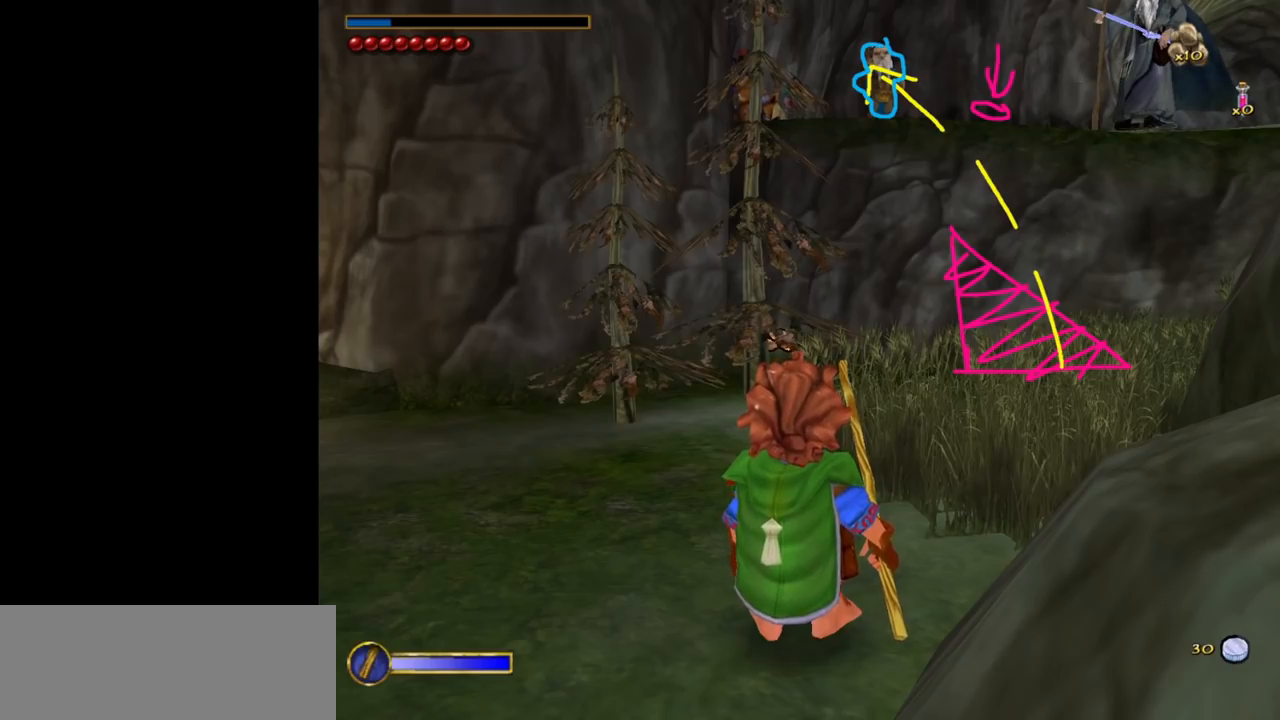
{"keys": [], "mouse": [], "events": []}
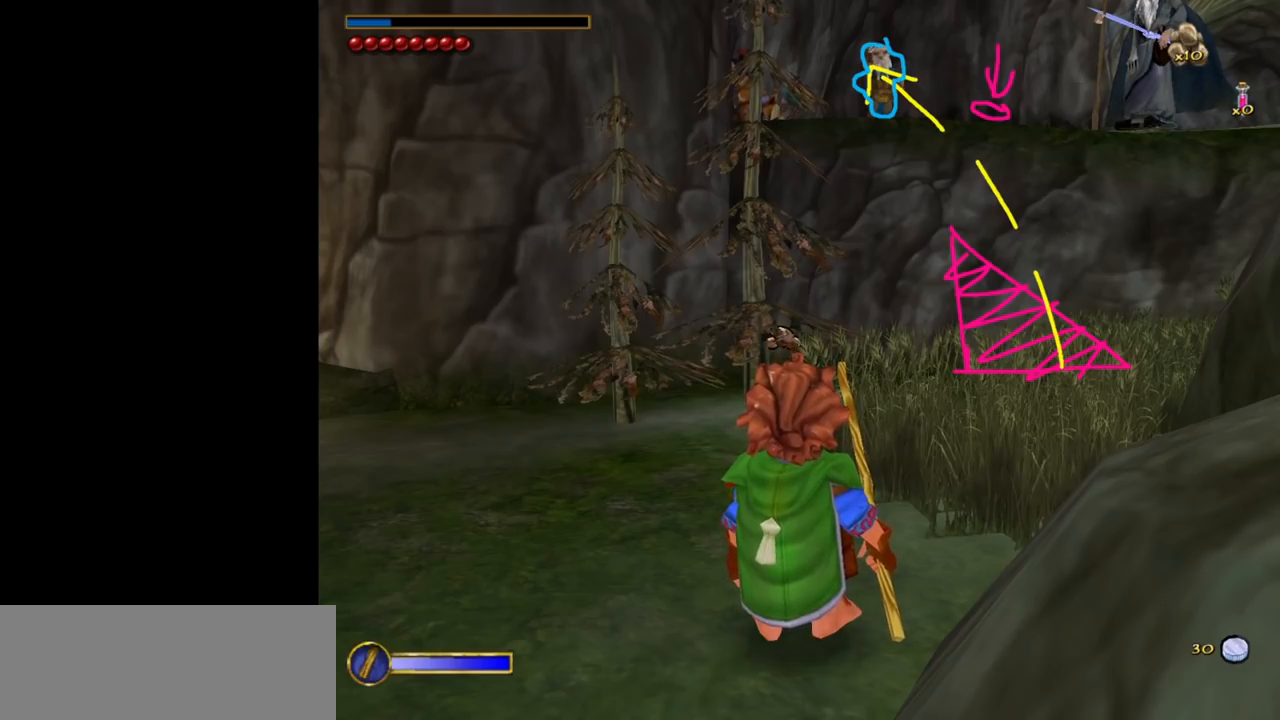
{"keys": [], "mouse": [], "events": [[100, "mouse_left", "down"], [200, "mouse_left", "up"]]}
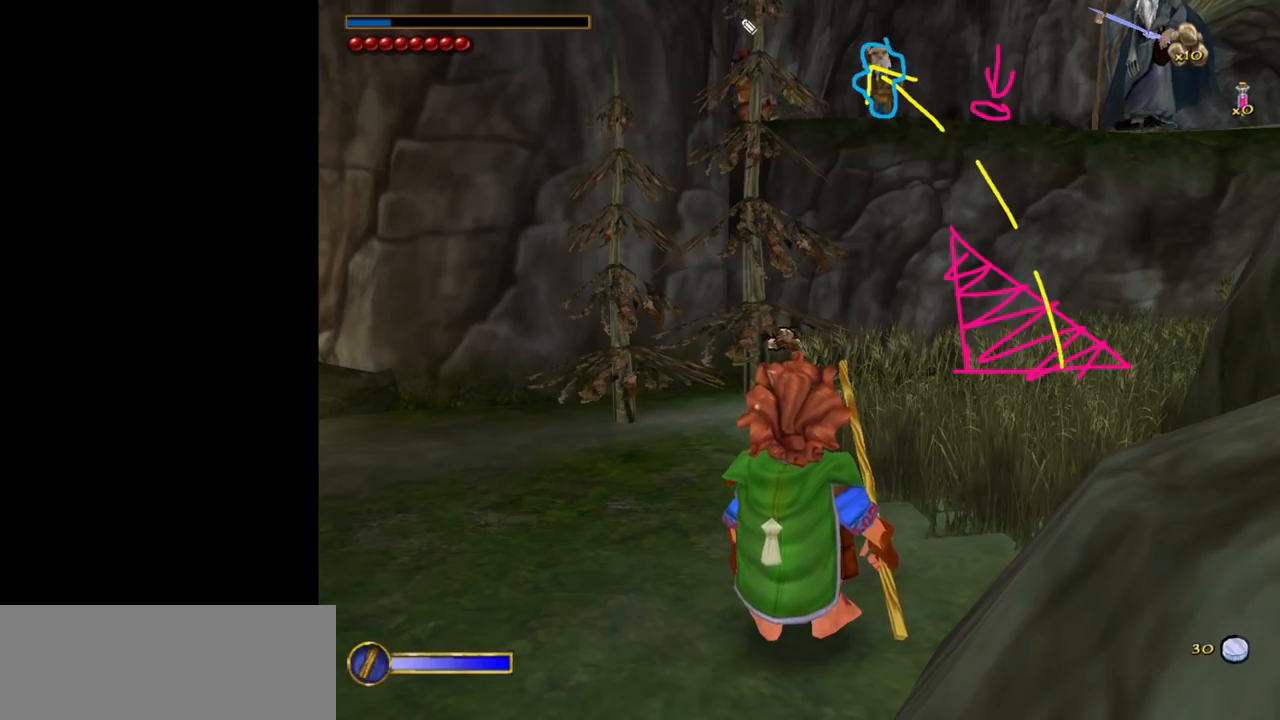
{"keys": [], "mouse": [], "events": []}
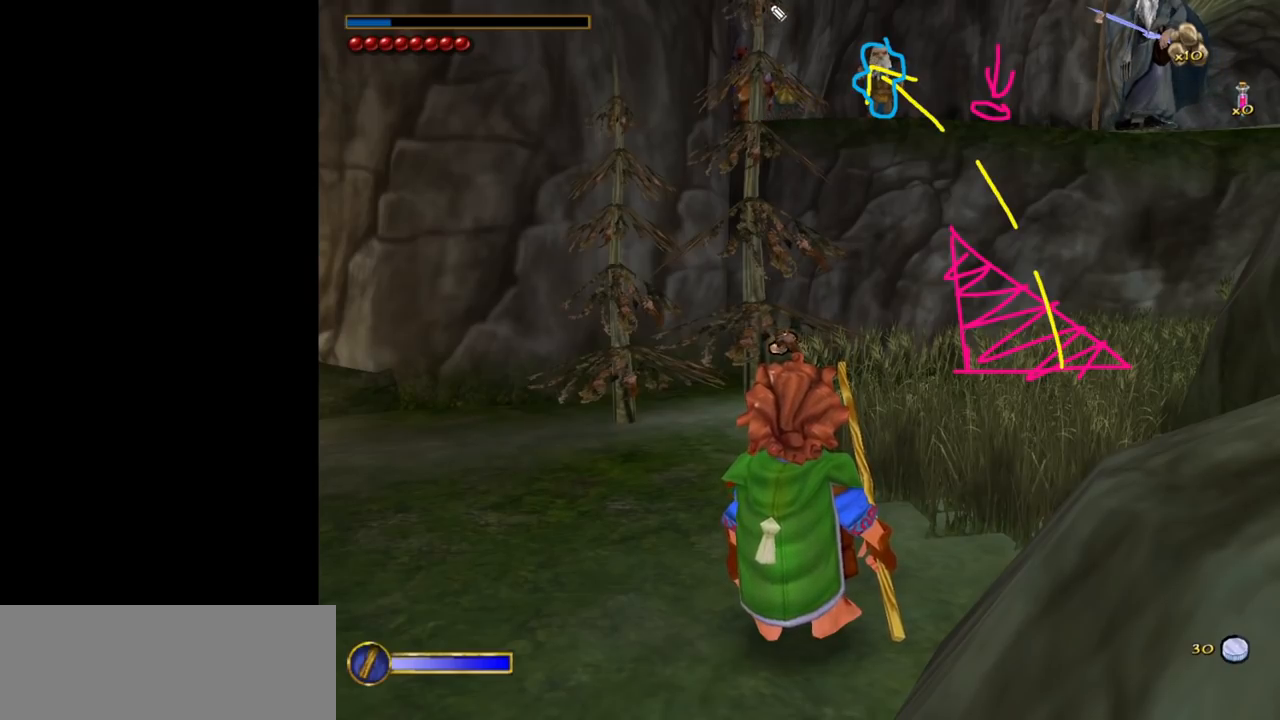
{"keys": [], "mouse": ["left"], "events": [[83, "mouse_left", "down"]]}
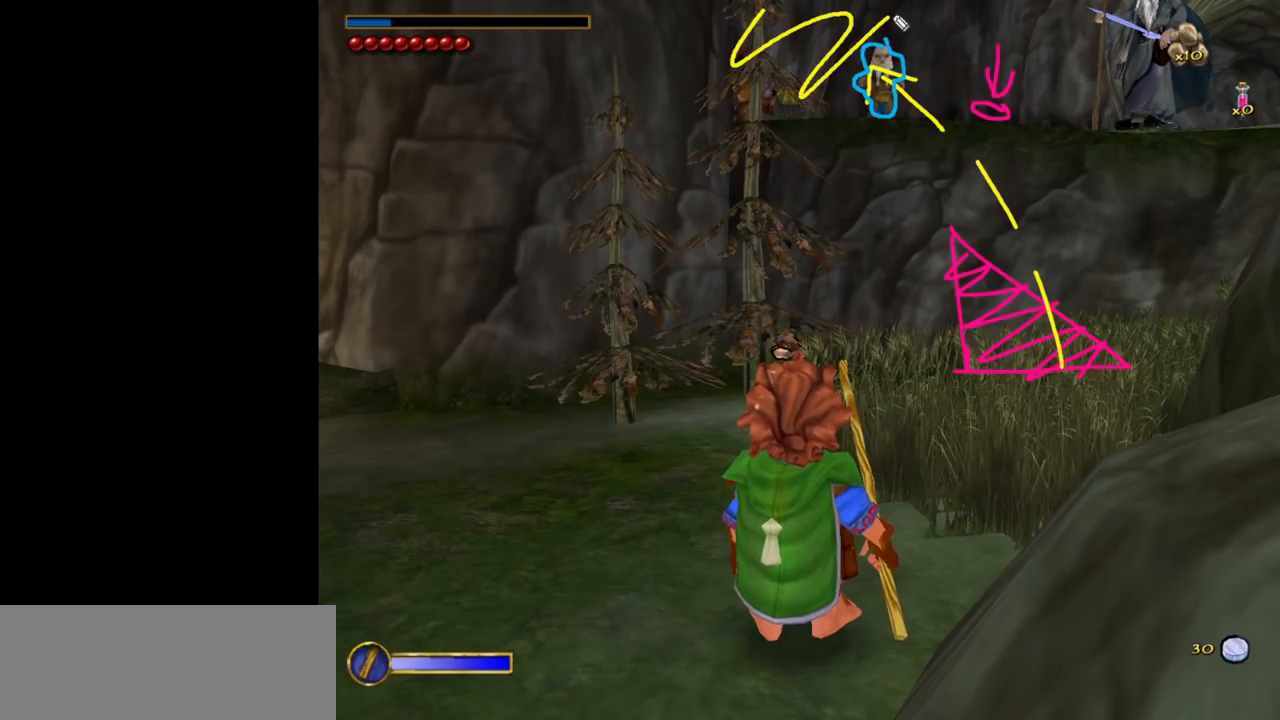
{"keys": [], "mouse": ["left"], "events": []}
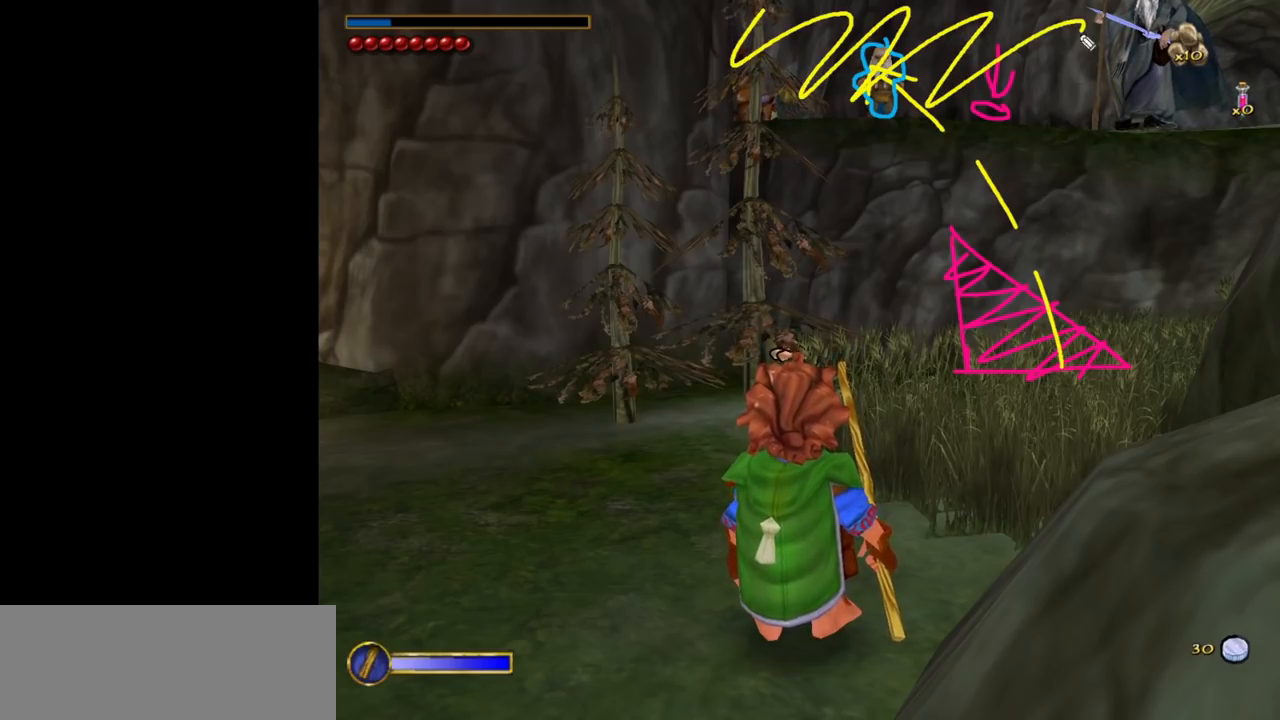
{"keys": [], "mouse": ["left"], "events": []}
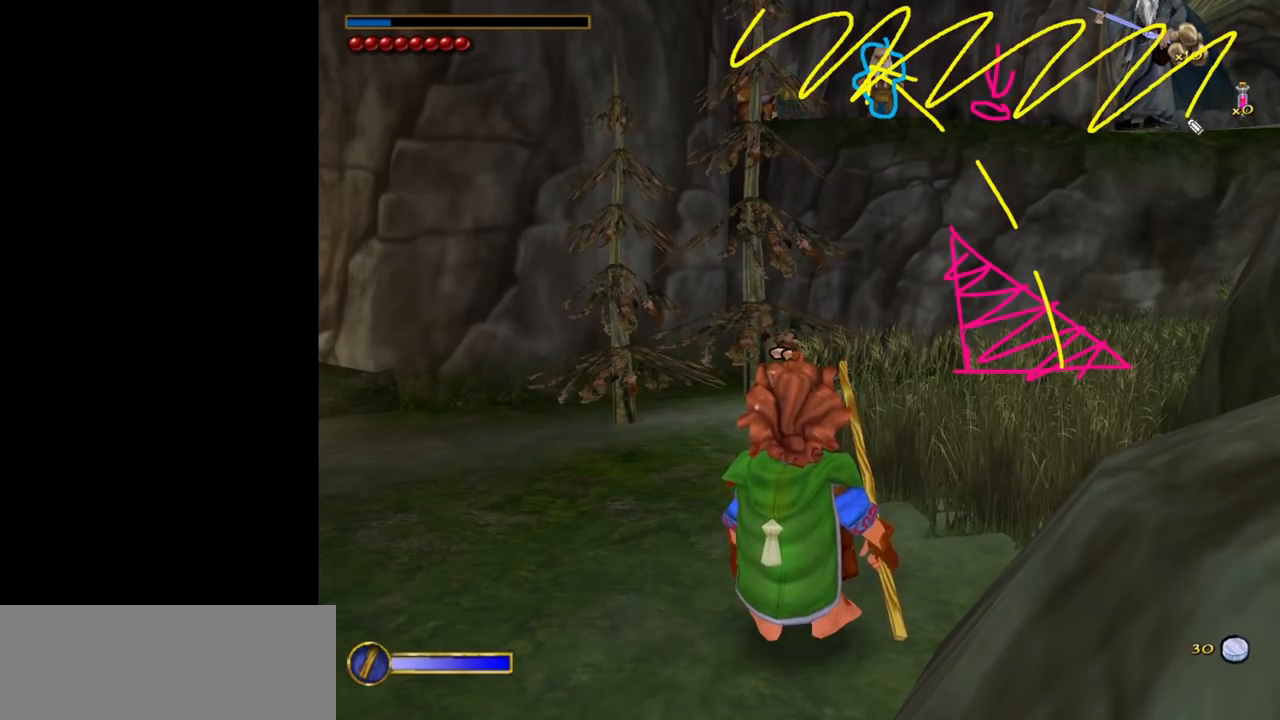
{"keys": [], "mouse": [], "events": [[367, "mouse_left", "up"]]}